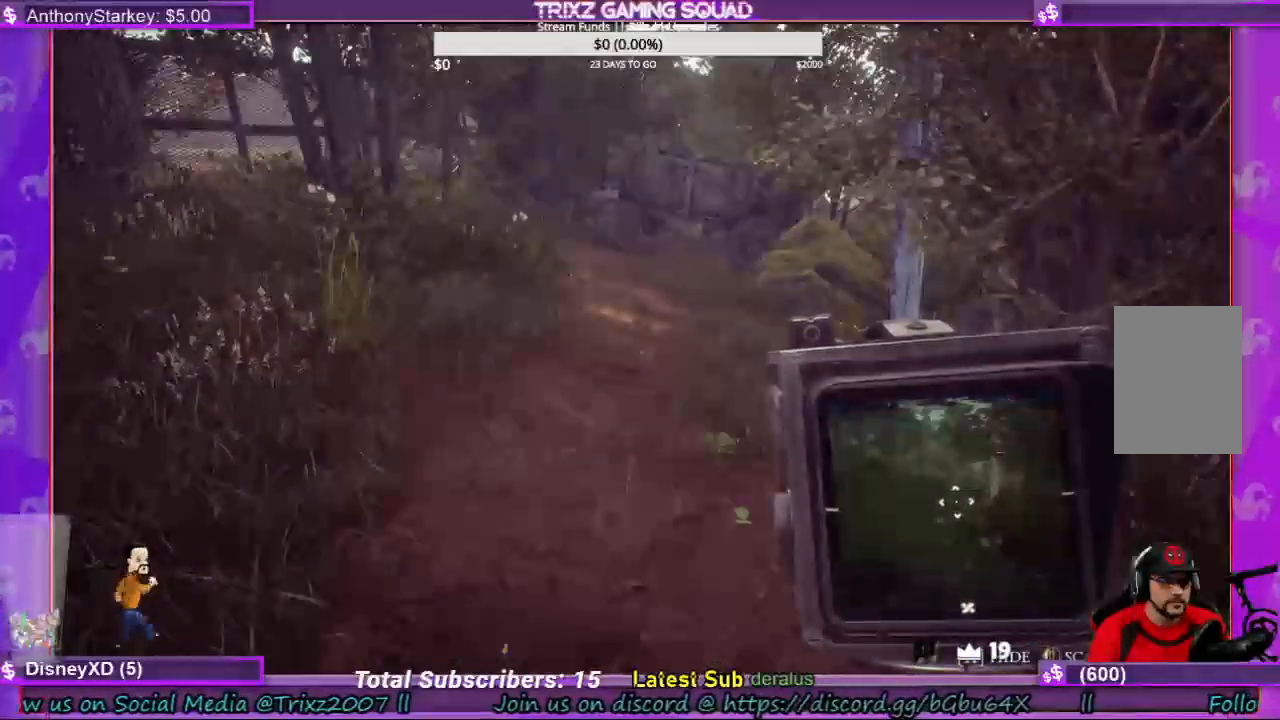
Gameplay with keyboard and mouse; each line is a JSON object with the keys and mouse buttons held at the frame after it. "events" lists presses ("down") and releases ("up") of "a", "ctrl", "d", "e", "f", "q", "r", "s", "shift", "space", "tab", "w", "mouse_left", "mouse_wheel", "mouse_right", "mouse_mb4" and "mouse_mb5" between this image and that frame as [ms after this image, input, new state], when the widget could be followed in between. "mouse_left", "mouse_wheel", "mouse_right", "mouse_mb4", "mouse_mb5" = the "left", "wheel", "right", "mb4", "mb5" buttons of the "mouse" list. No other keys are recorded. "wheel" means that the mouse wheel is clicked or scrolled. Mouse movement is not recorded.
{"keys": ["shift", "w"], "mouse": [], "events": [[300, "w", "down"], [400, "shift", "down"]]}
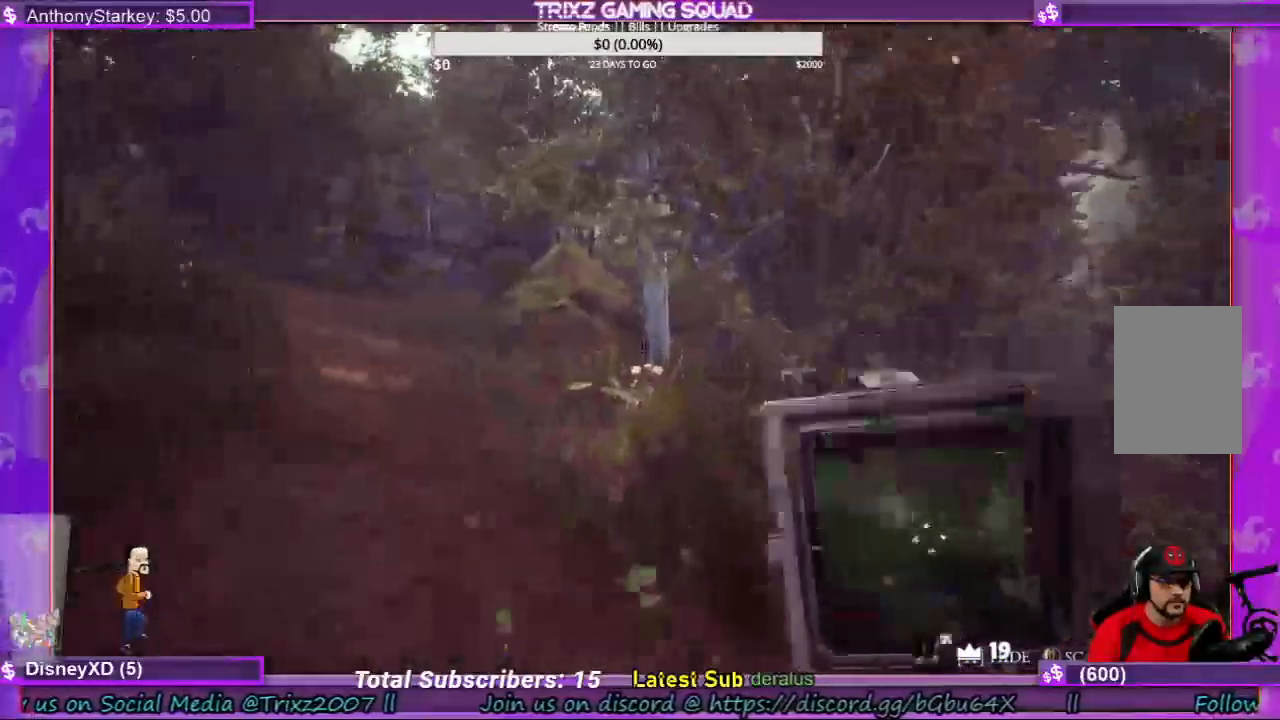
{"keys": ["shift", "w"], "mouse": [], "events": []}
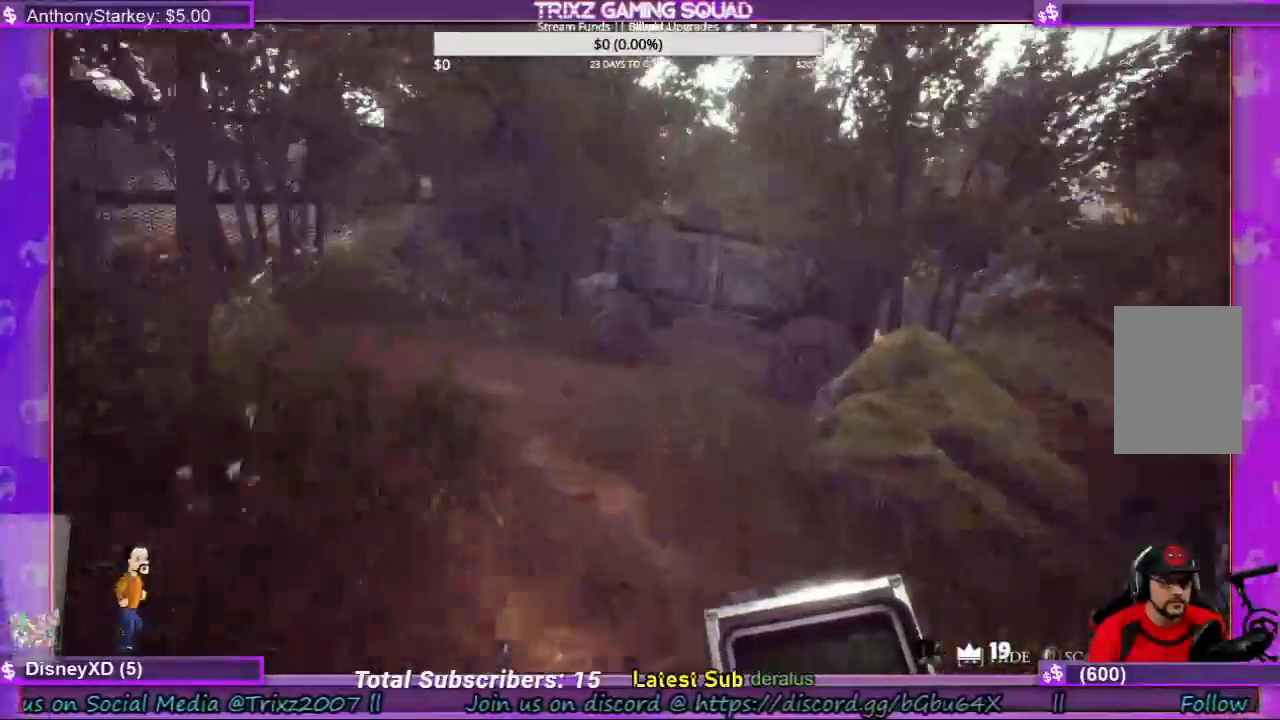
{"keys": [], "mouse": [], "events": [[500, "shift", "up"], [500, "w", "up"]]}
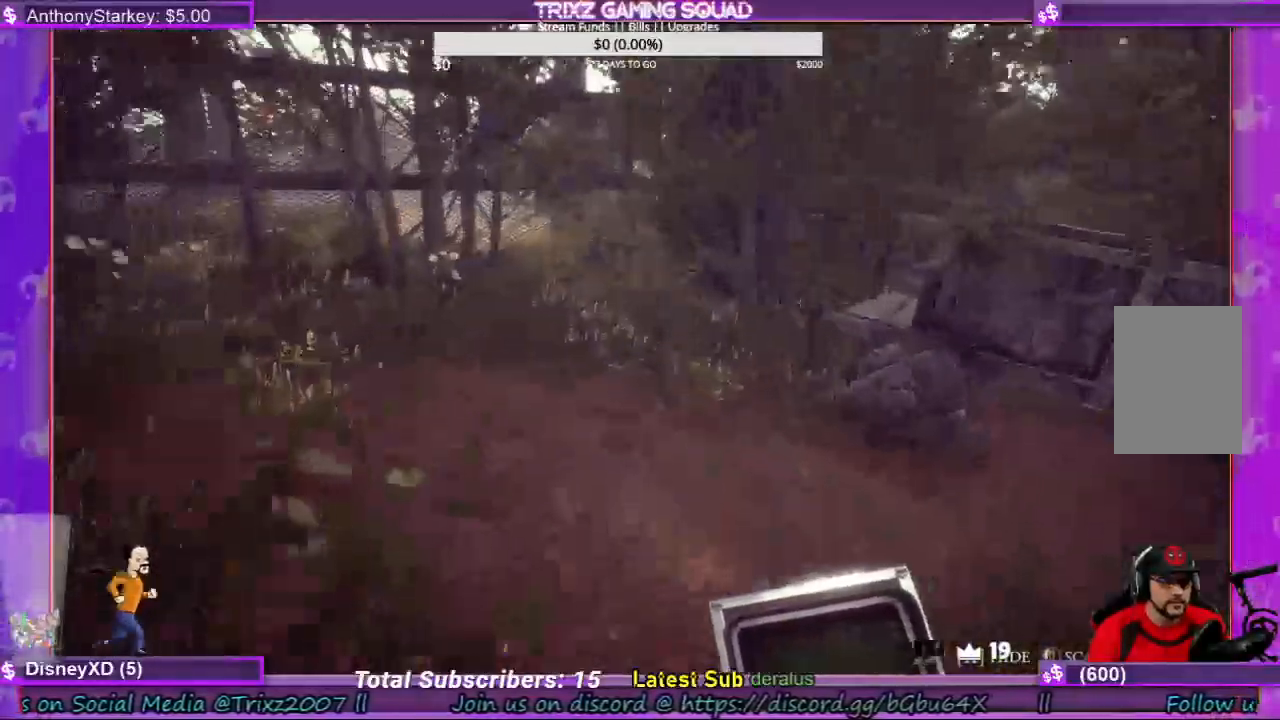
{"keys": ["w"], "mouse": [], "events": [[500, "w", "down"]]}
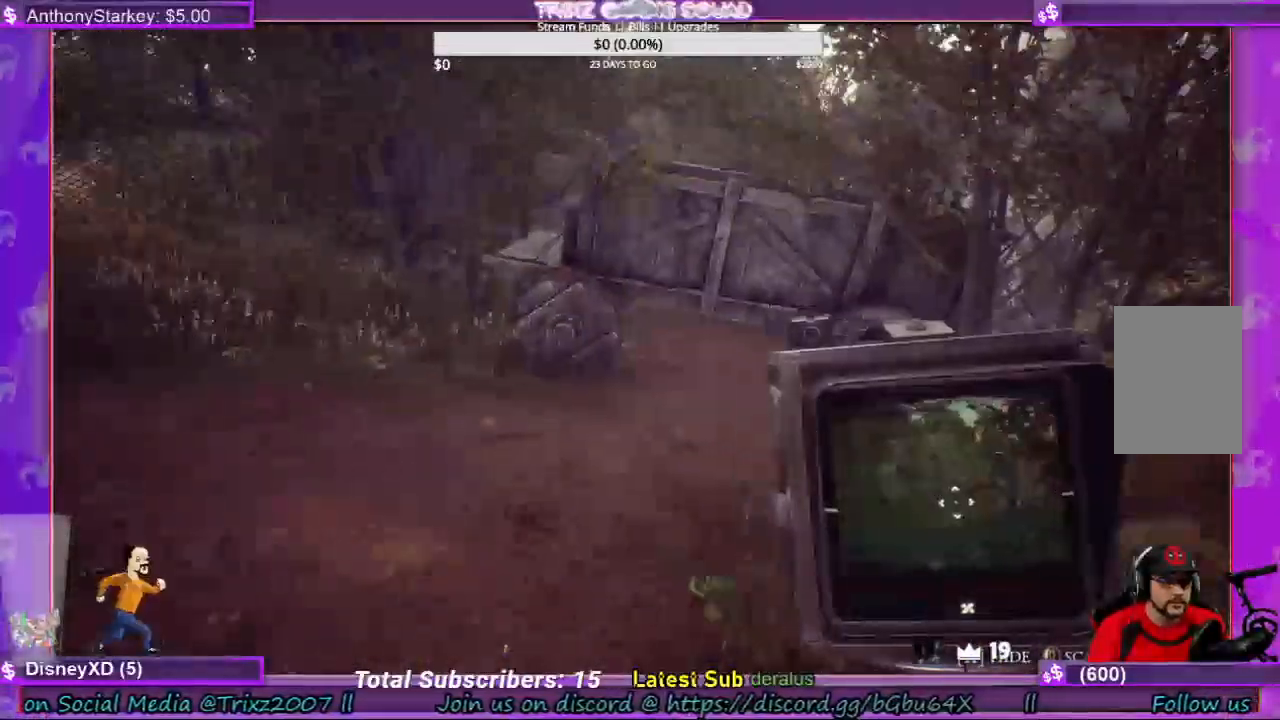
{"keys": ["shift", "w"], "mouse": [], "events": [[467, "shift", "down"]]}
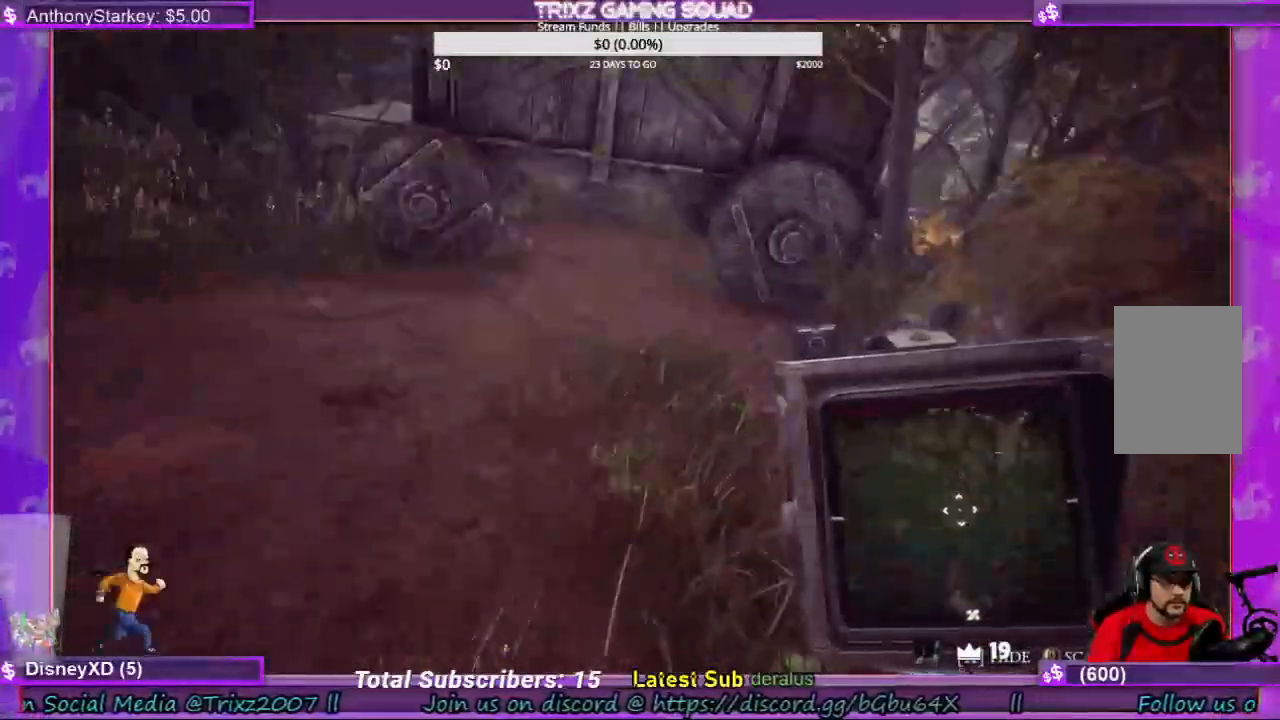
{"keys": ["shift", "w"], "mouse": [], "events": []}
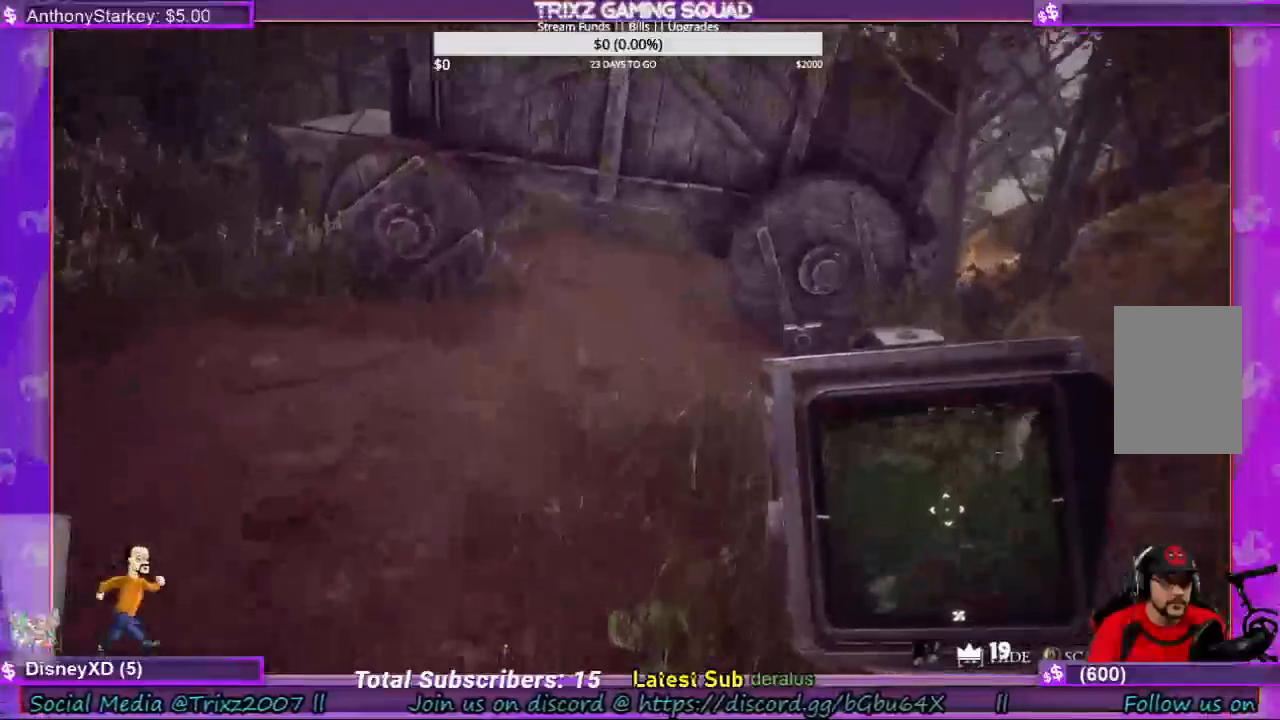
{"keys": ["shift", "w"], "mouse": [], "events": [[300, "shift", "up"], [400, "shift", "down"]]}
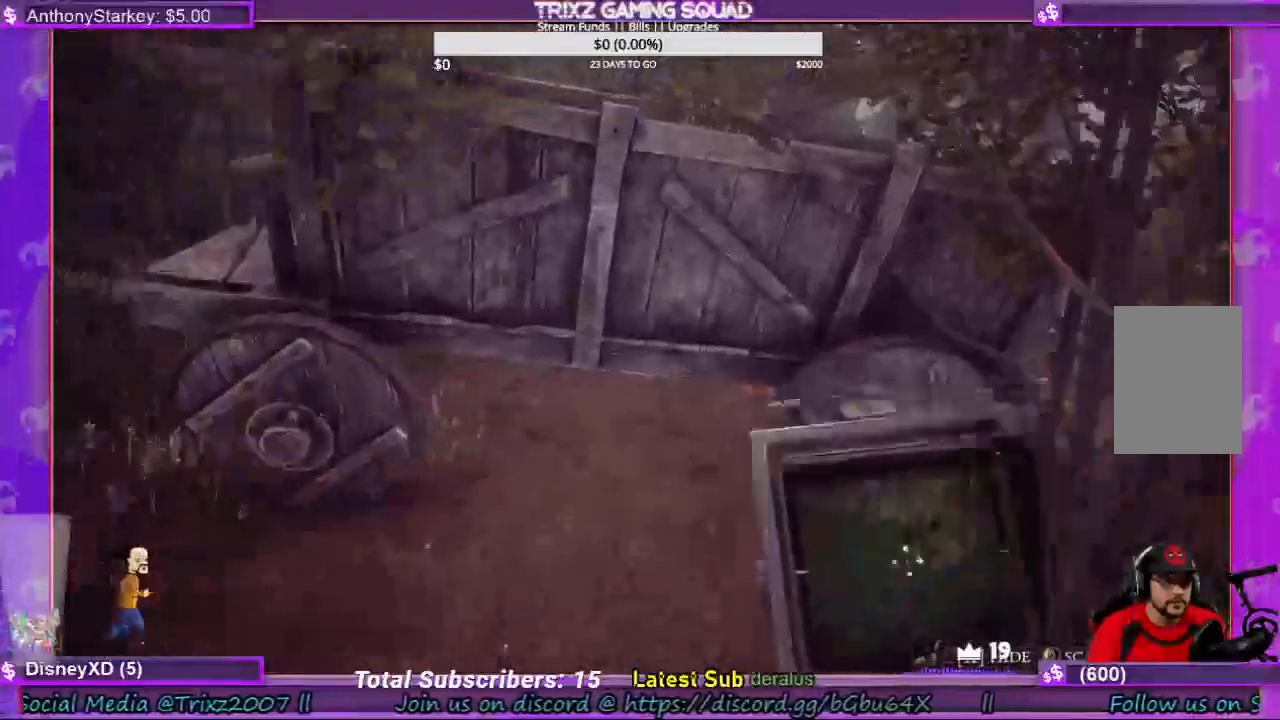
{"keys": ["w"], "mouse": [], "events": [[234, "shift", "up"], [267, "w", "up"], [434, "w", "down"]]}
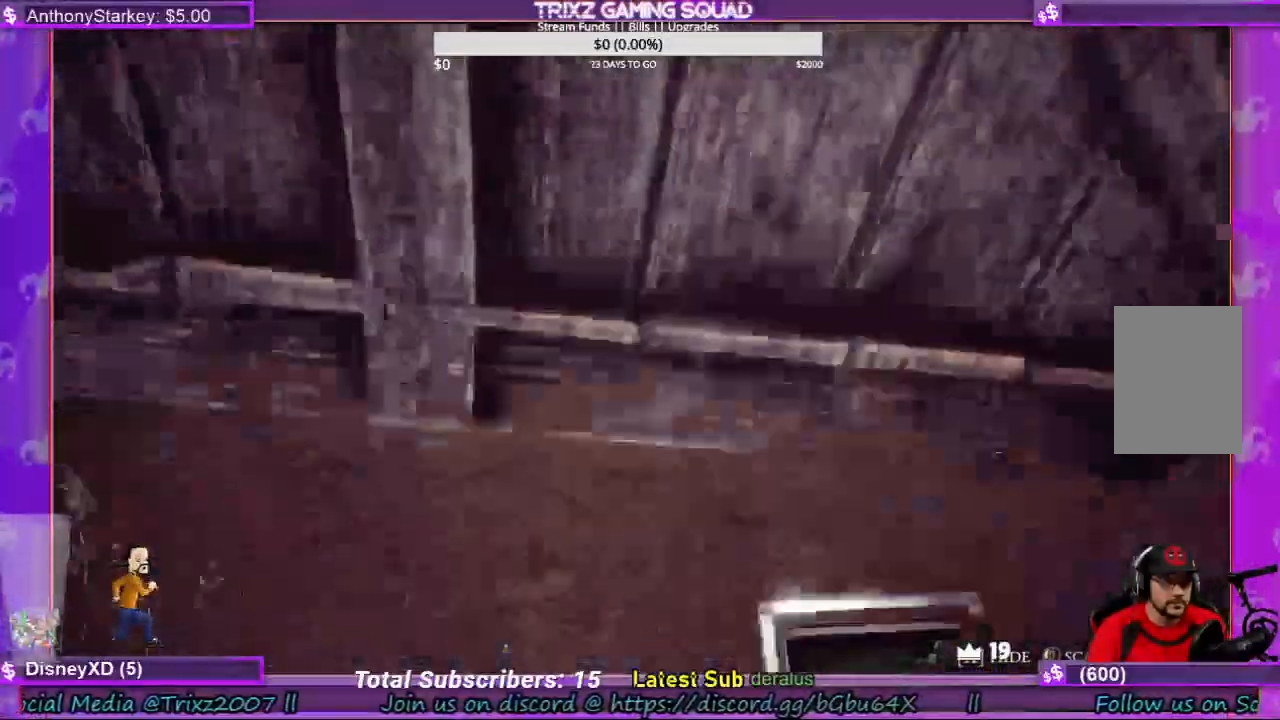
{"keys": ["w"], "mouse": [], "events": []}
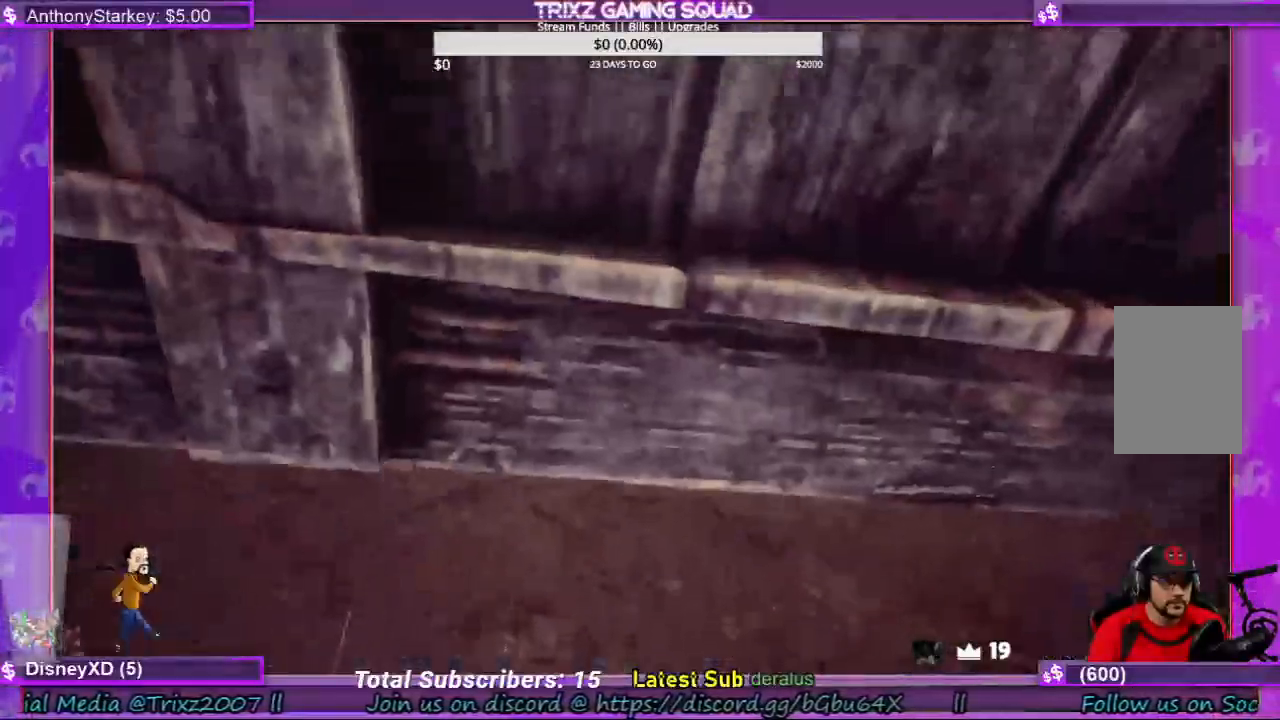
{"keys": ["w"], "mouse": [], "events": [[300, "w", "up"], [500, "w", "down"]]}
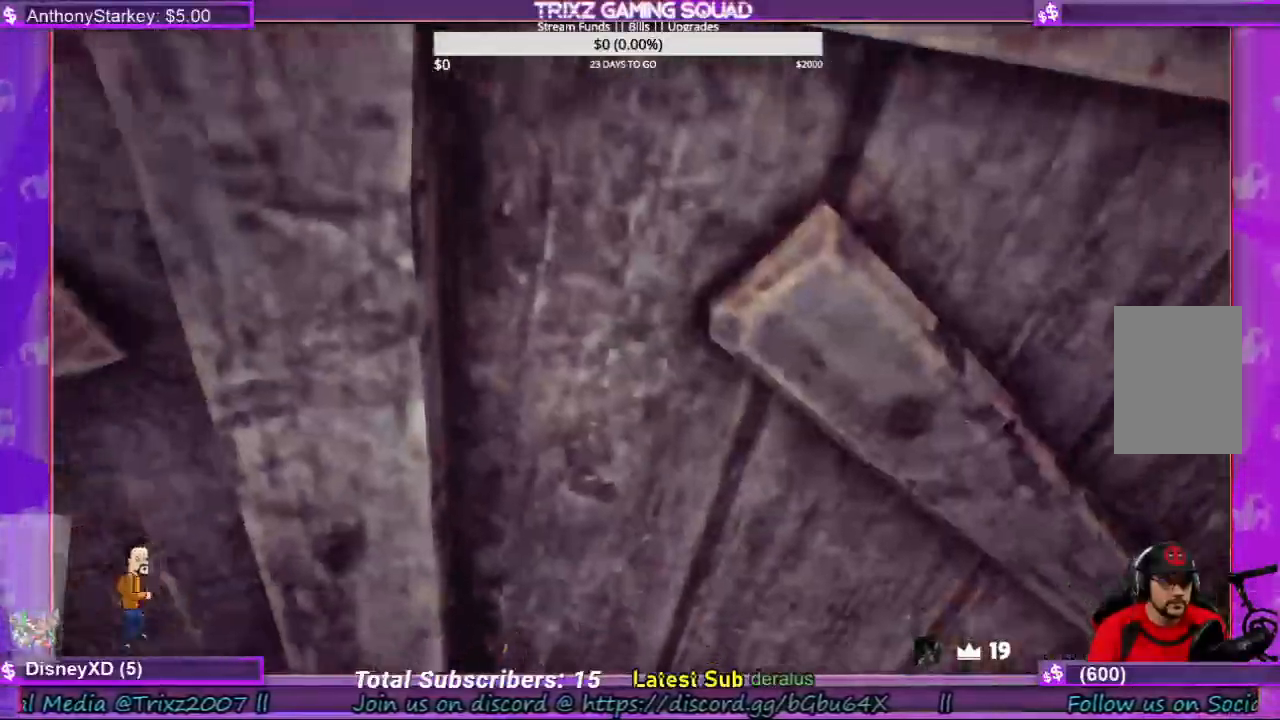
{"keys": ["a"], "mouse": [], "events": [[34, "w", "up"], [167, "a", "down"]]}
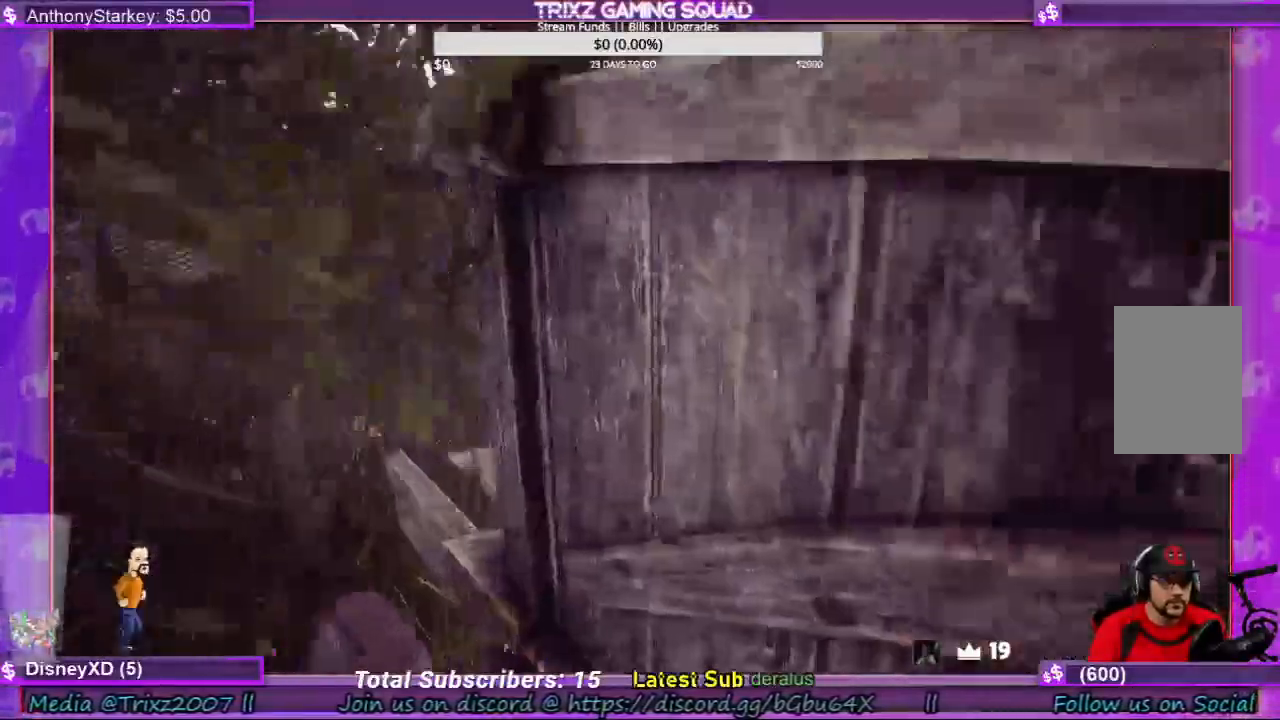
{"keys": ["a", "shift", "w"], "mouse": [], "events": [[67, "shift", "down"], [434, "w", "down"]]}
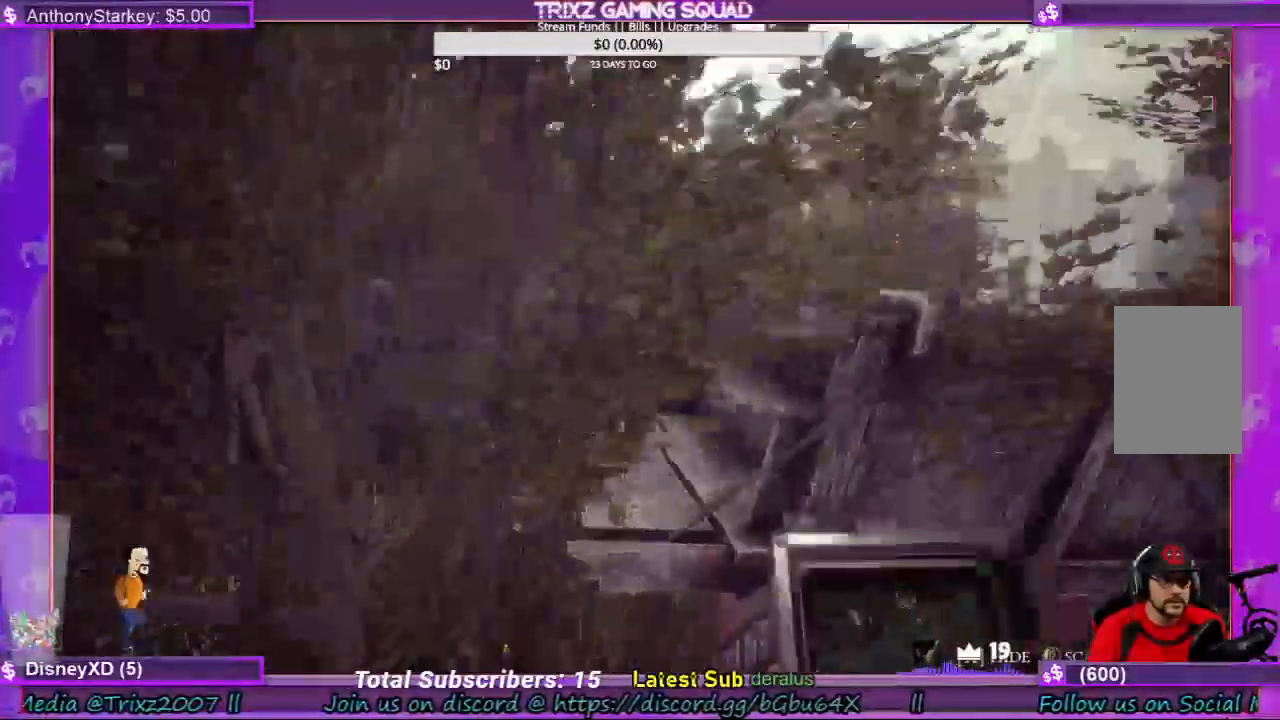
{"keys": ["shift", "w"], "mouse": [], "events": [[34, "shift", "up"], [67, "a", "up"], [100, "w", "up"], [300, "w", "down"], [434, "shift", "down"]]}
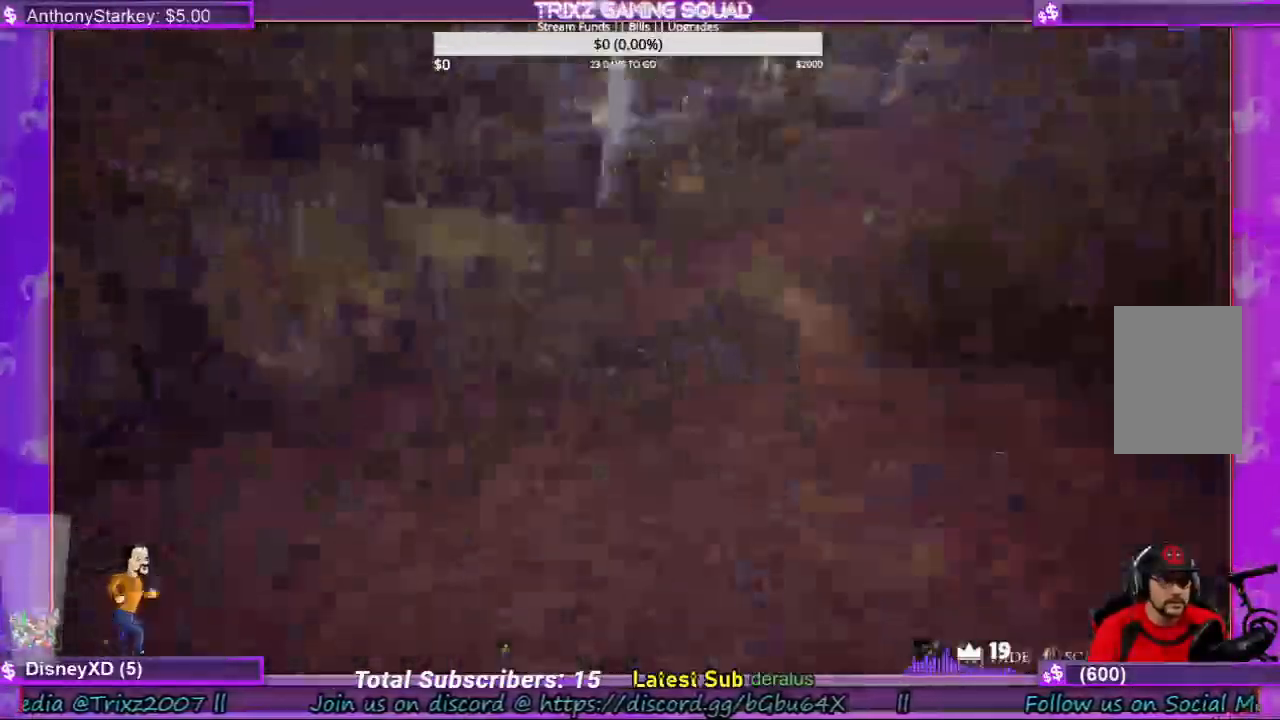
{"keys": ["shift", "w"], "mouse": [], "events": []}
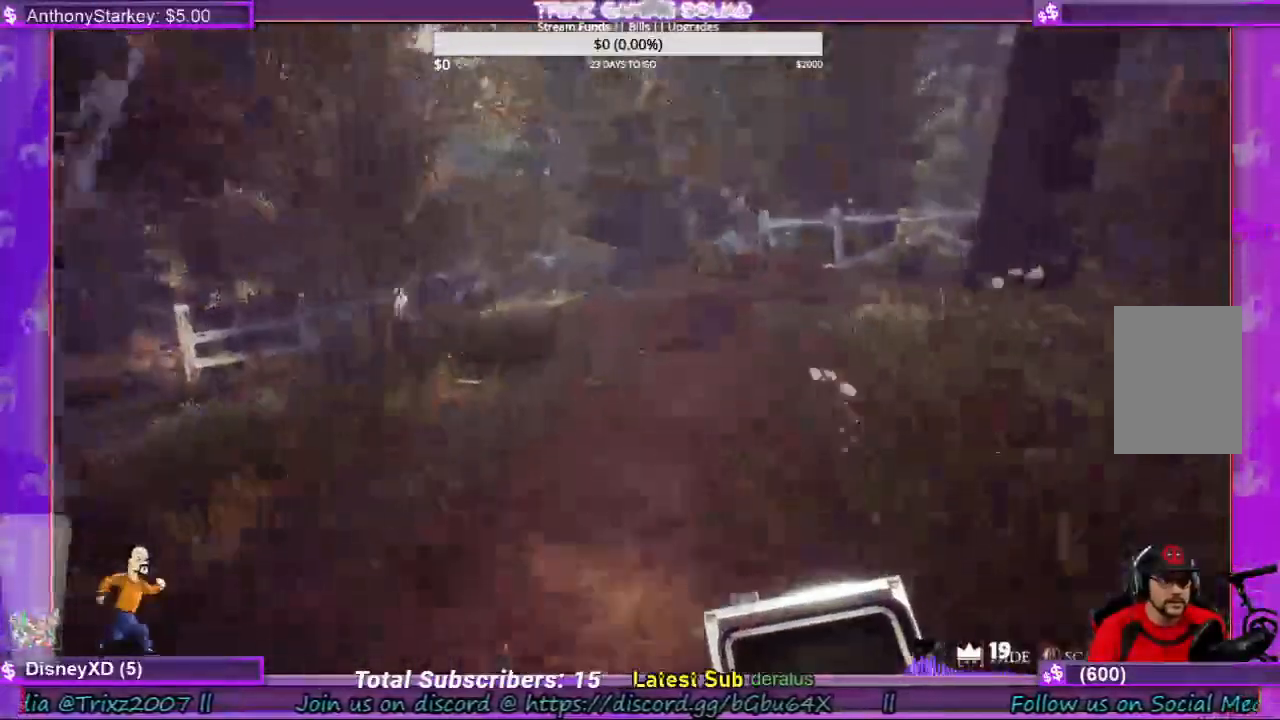
{"keys": ["shift", "w"], "mouse": [], "events": []}
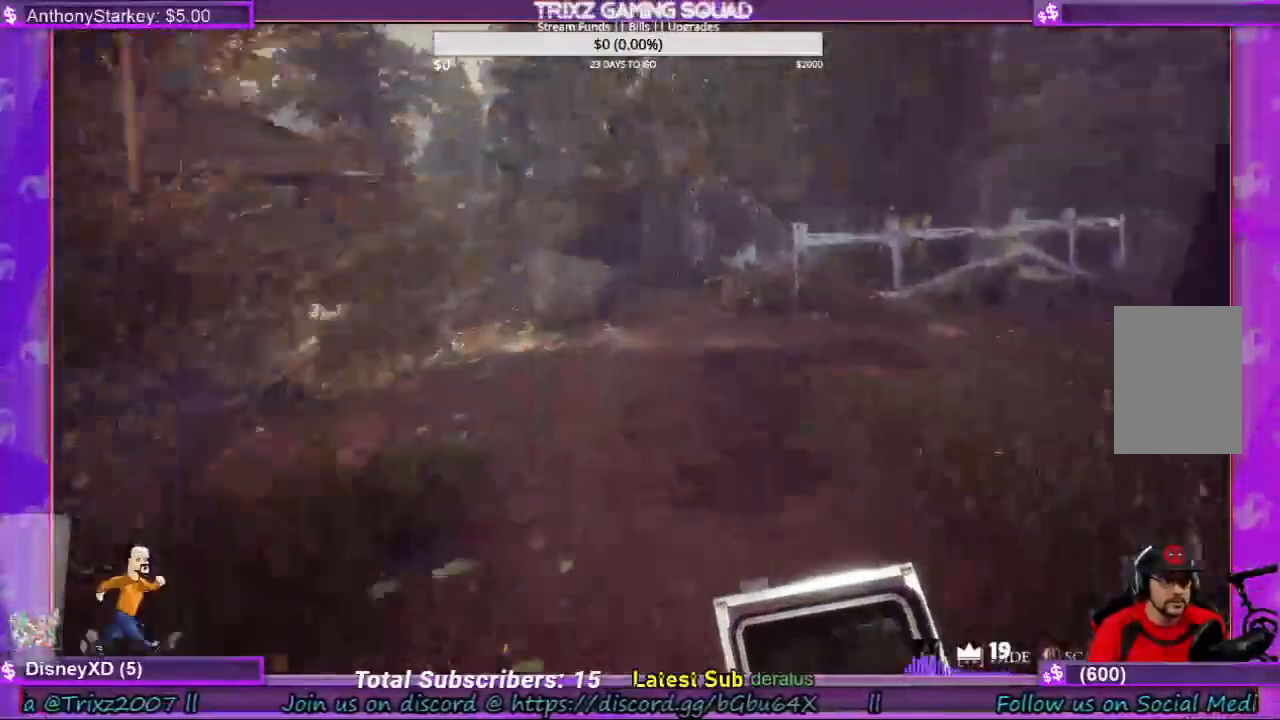
{"keys": ["d", "shift", "w"], "mouse": [], "events": [[467, "d", "down"]]}
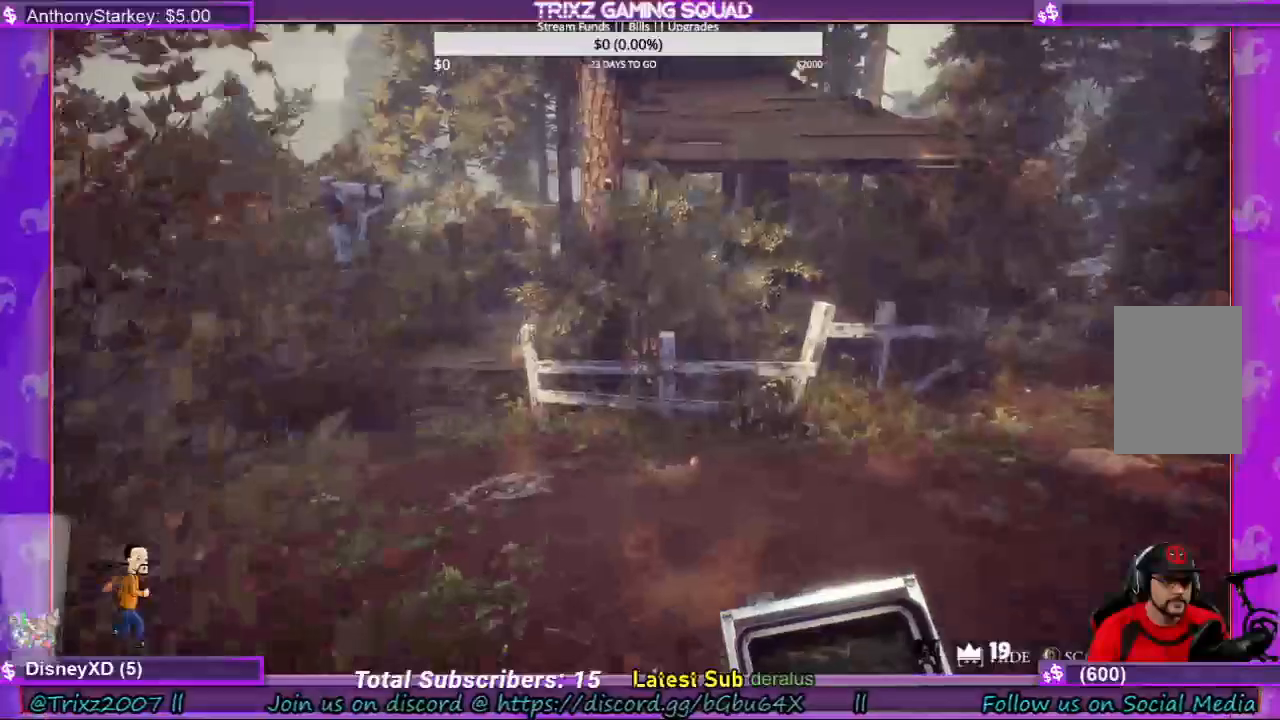
{"keys": ["d", "shift", "w"], "mouse": [], "events": []}
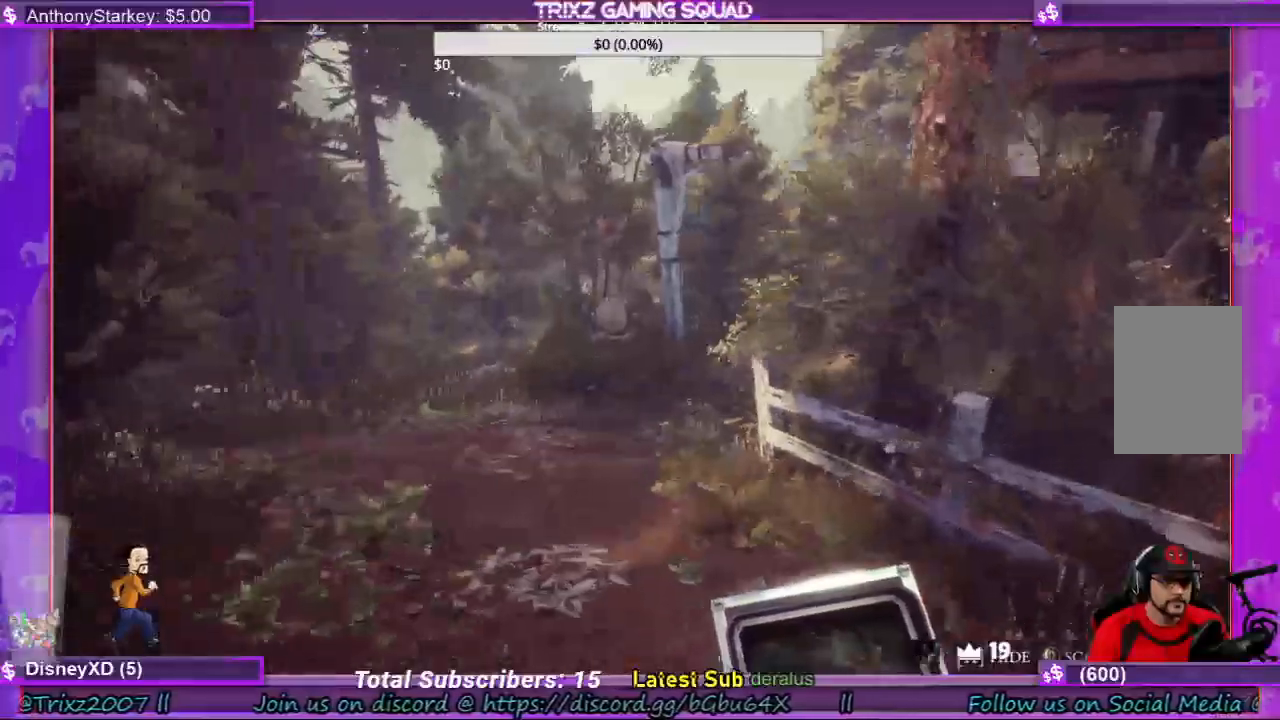
{"keys": ["a", "shift", "w"], "mouse": [], "events": [[67, "d", "up"], [367, "a", "down"]]}
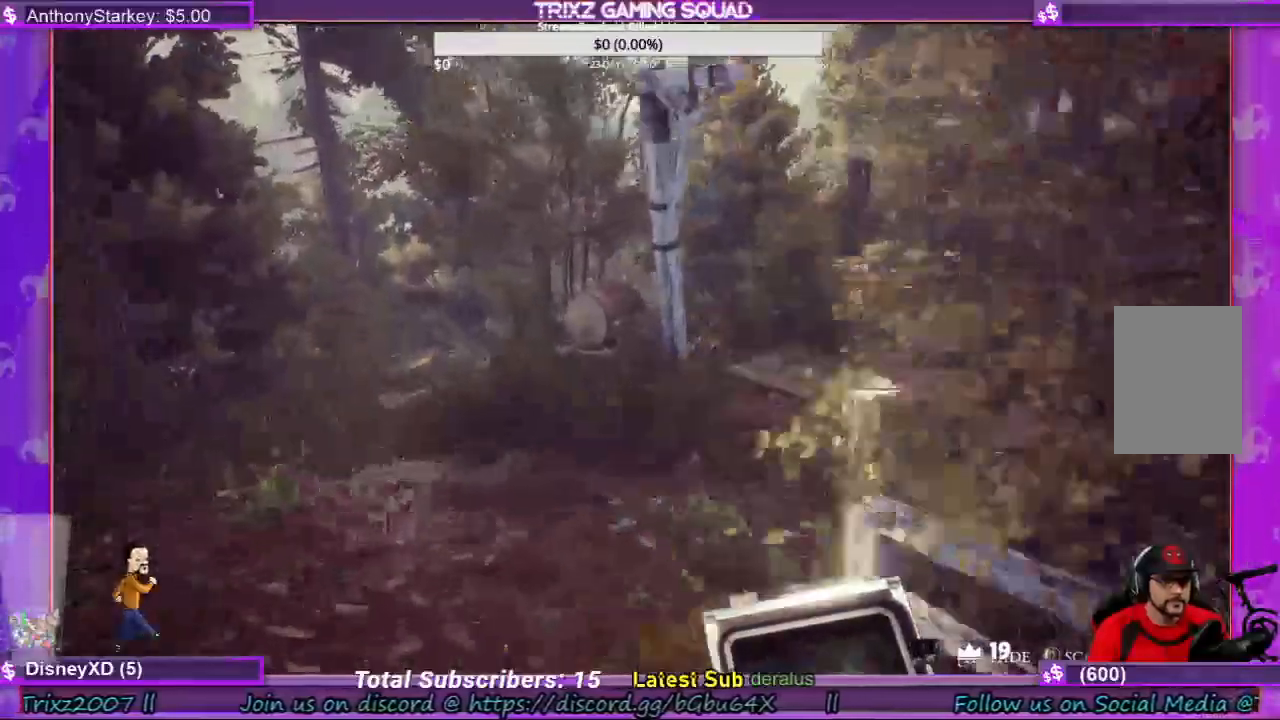
{"keys": ["shift", "w"], "mouse": [], "events": [[500, "a", "up"]]}
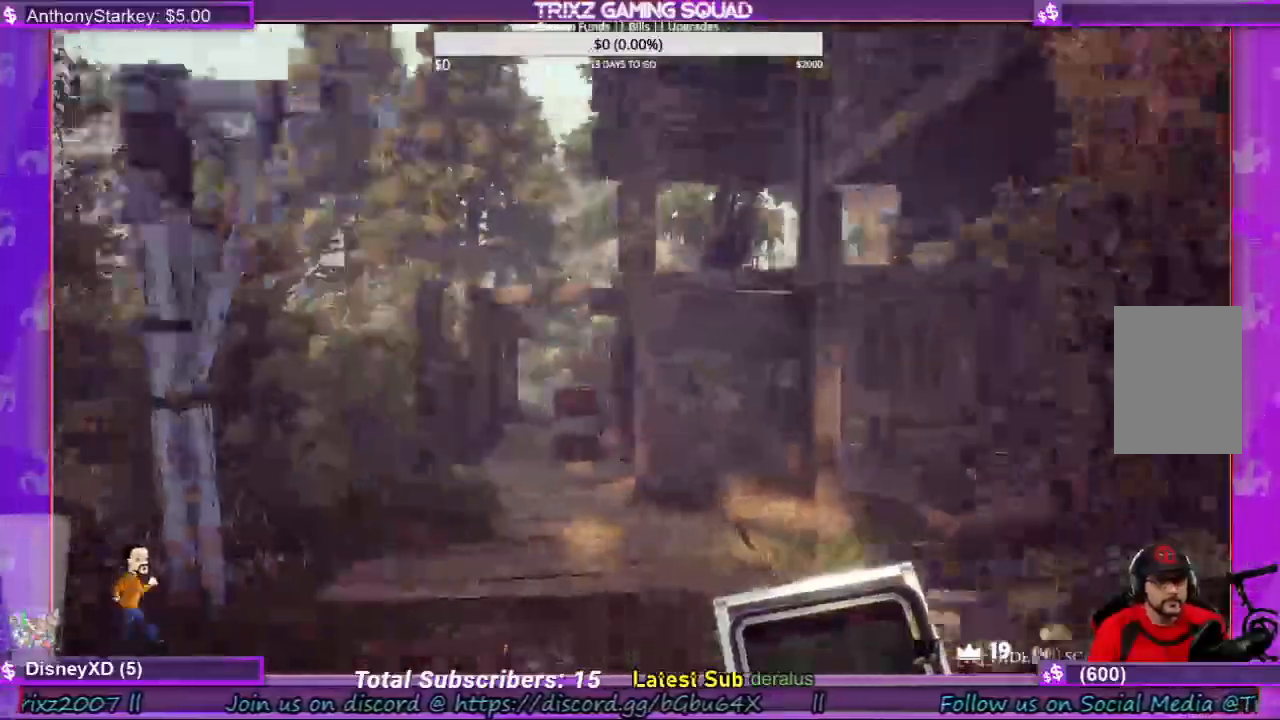
{"keys": ["a", "shift", "w"], "mouse": [], "events": [[434, "a", "down"]]}
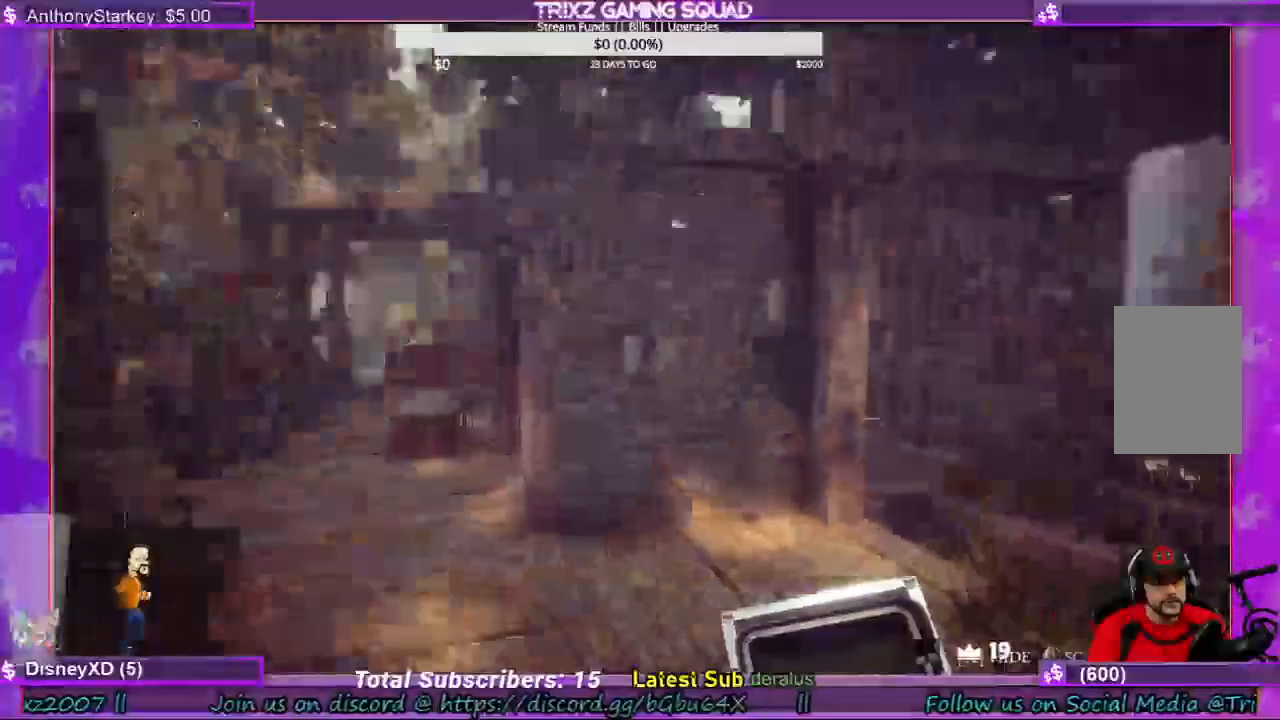
{"keys": ["shift", "w"], "mouse": [], "events": [[67, "w", "up"], [500, "a", "up"], [500, "w", "down"]]}
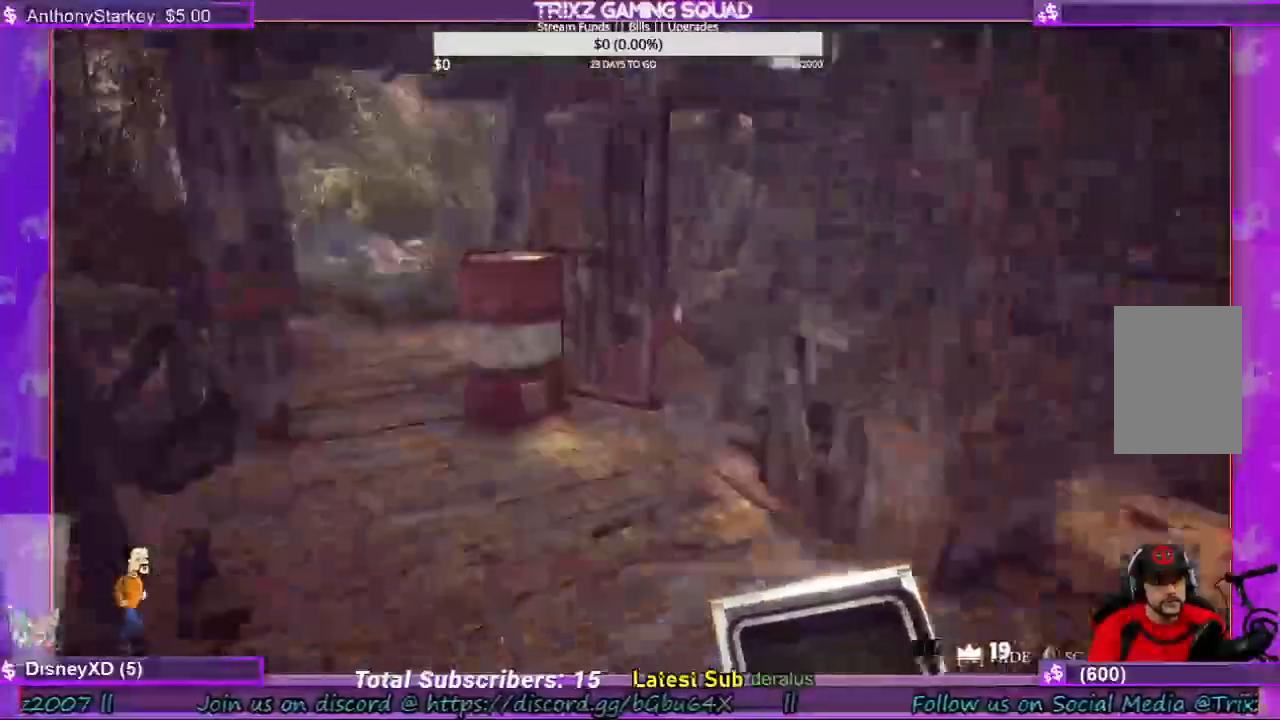
{"keys": ["a", "w"], "mouse": [], "events": [[267, "a", "down"], [500, "shift", "up"]]}
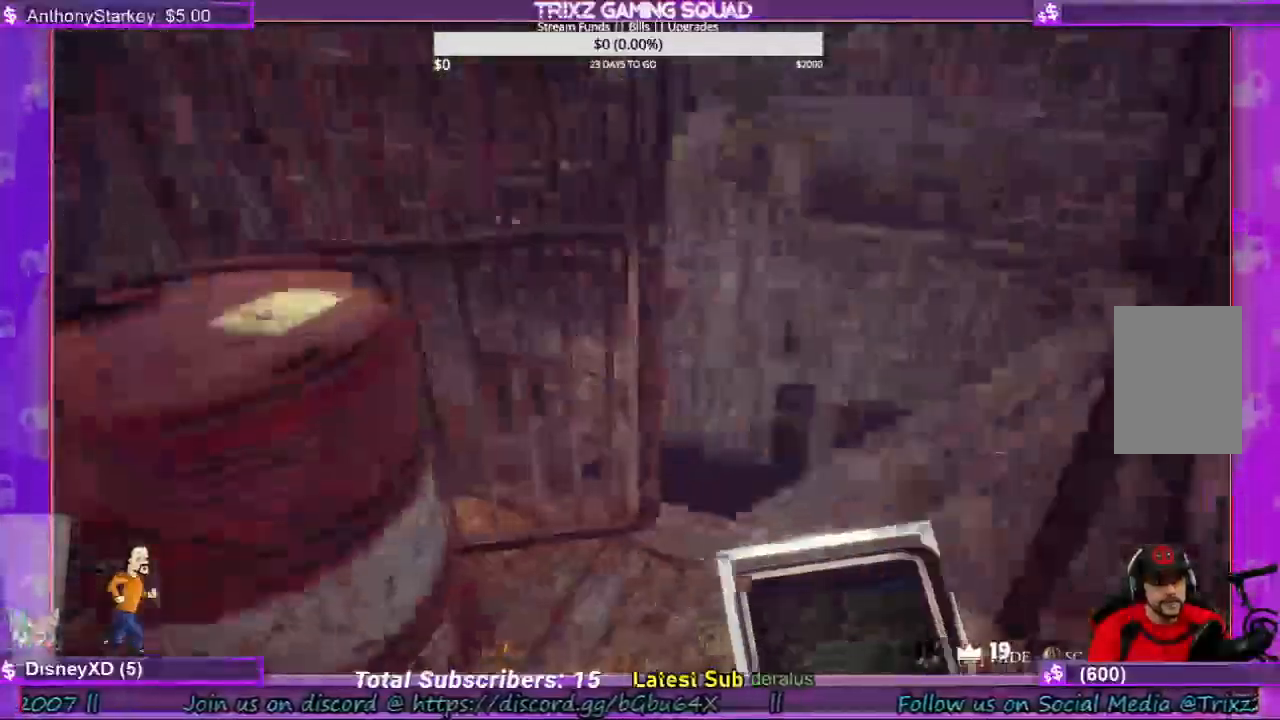
{"keys": ["w"], "mouse": [], "events": [[34, "a", "up"], [34, "w", "up"], [200, "w", "down"]]}
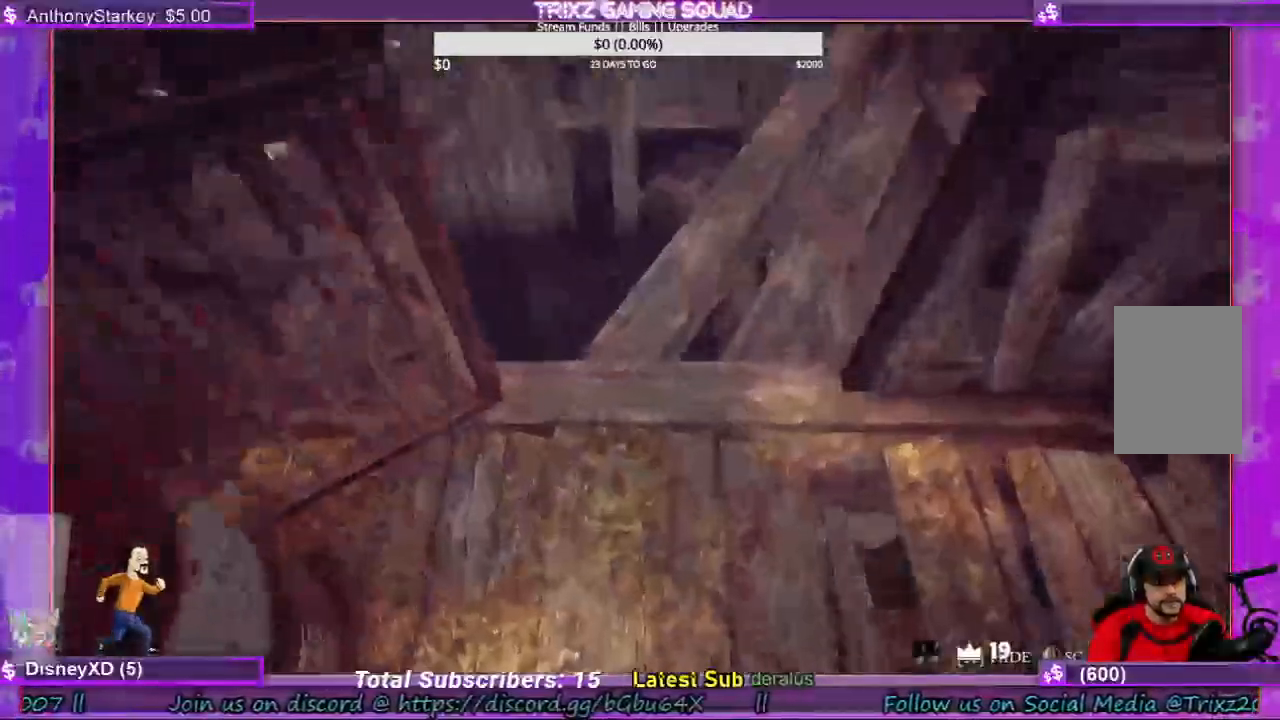
{"keys": [], "mouse": [], "events": [[467, "w", "up"]]}
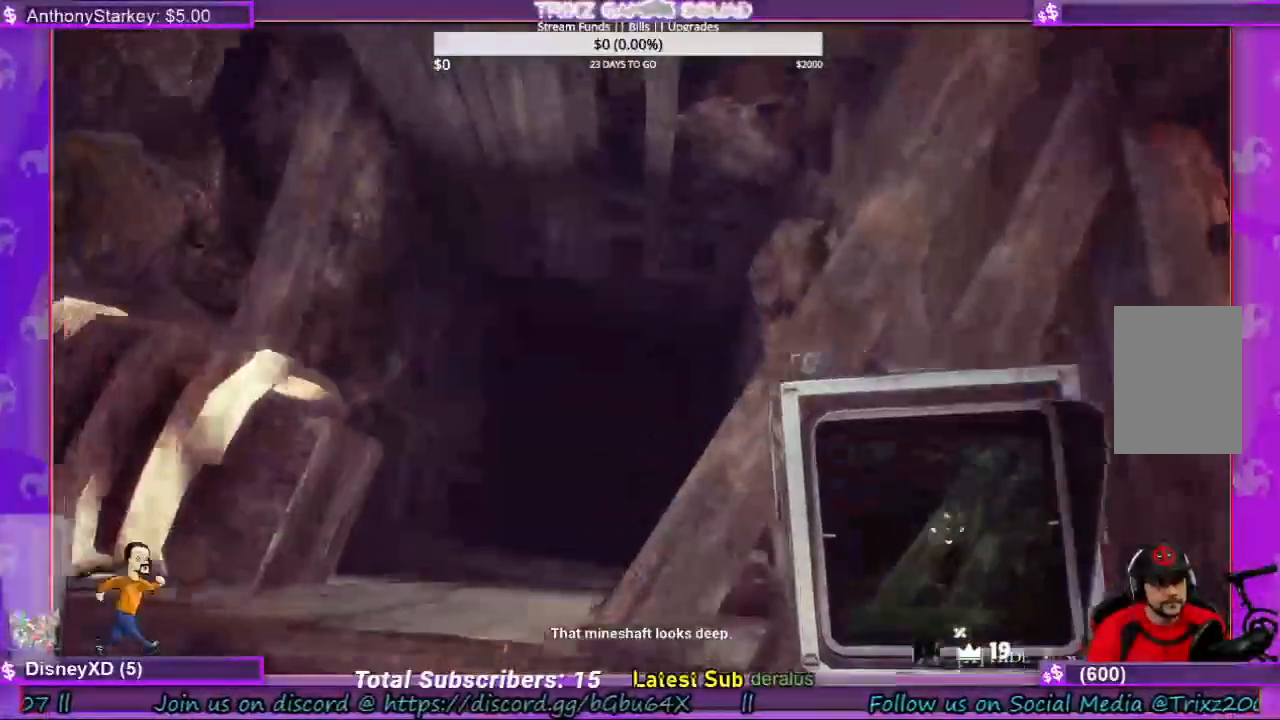
{"keys": [], "mouse": [], "events": []}
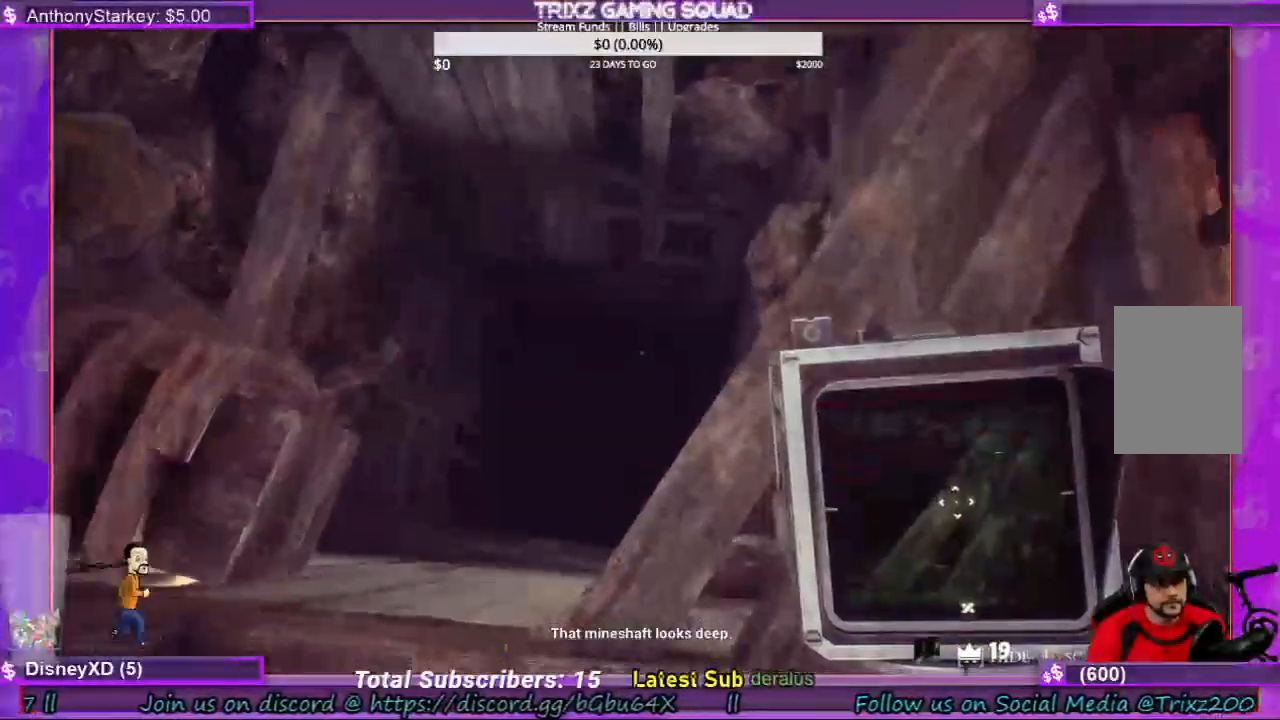
{"keys": [], "mouse": [], "events": []}
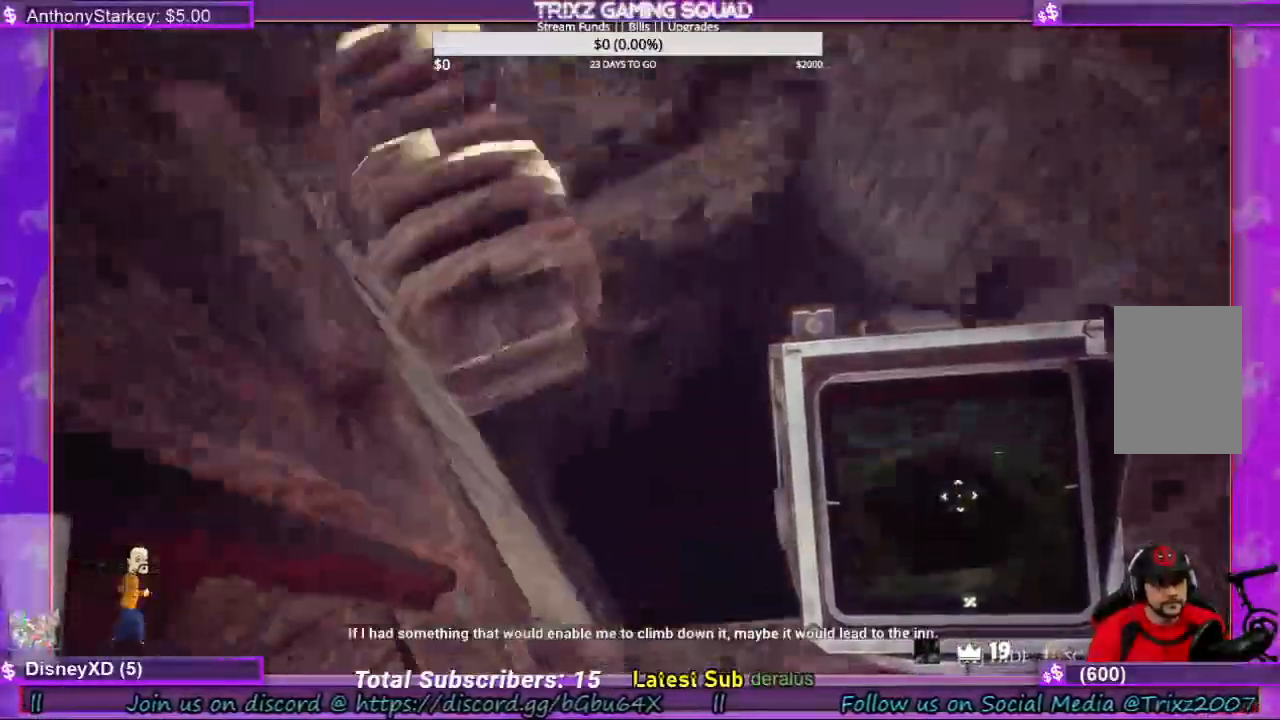
{"keys": [], "mouse": ["left"], "events": [[334, "mouse_left", "down"]]}
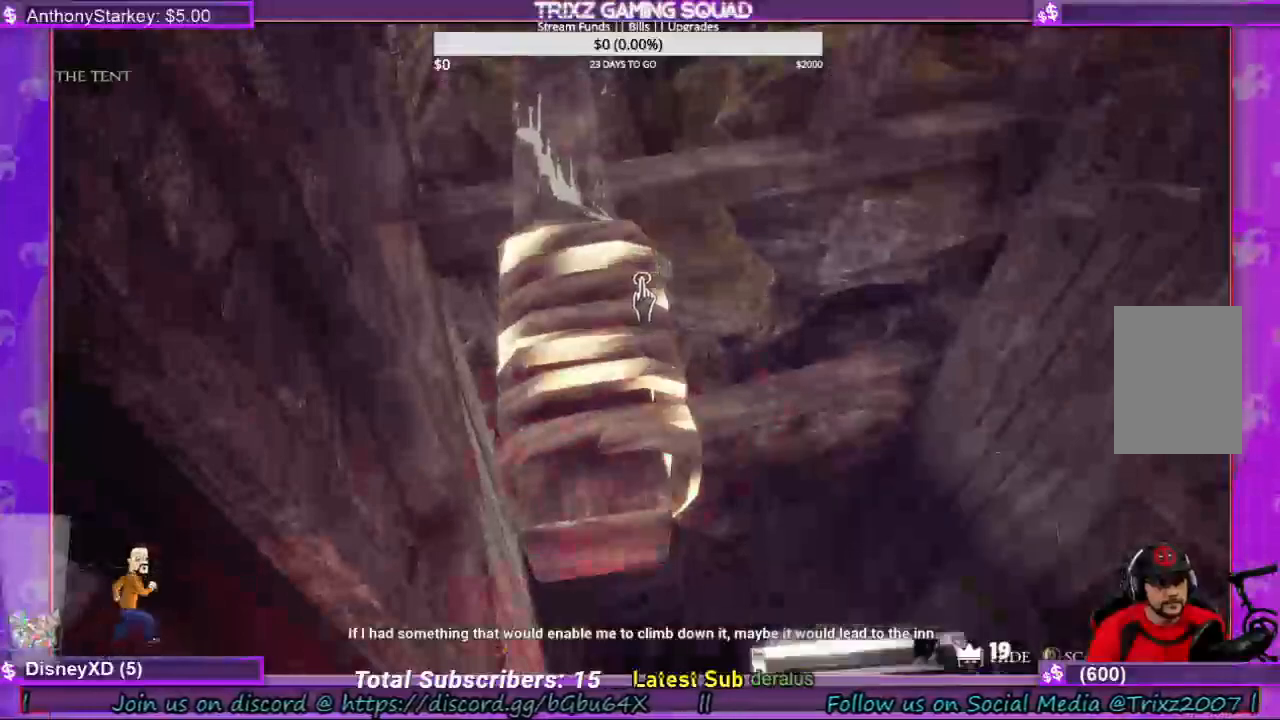
{"keys": [], "mouse": ["left"], "events": []}
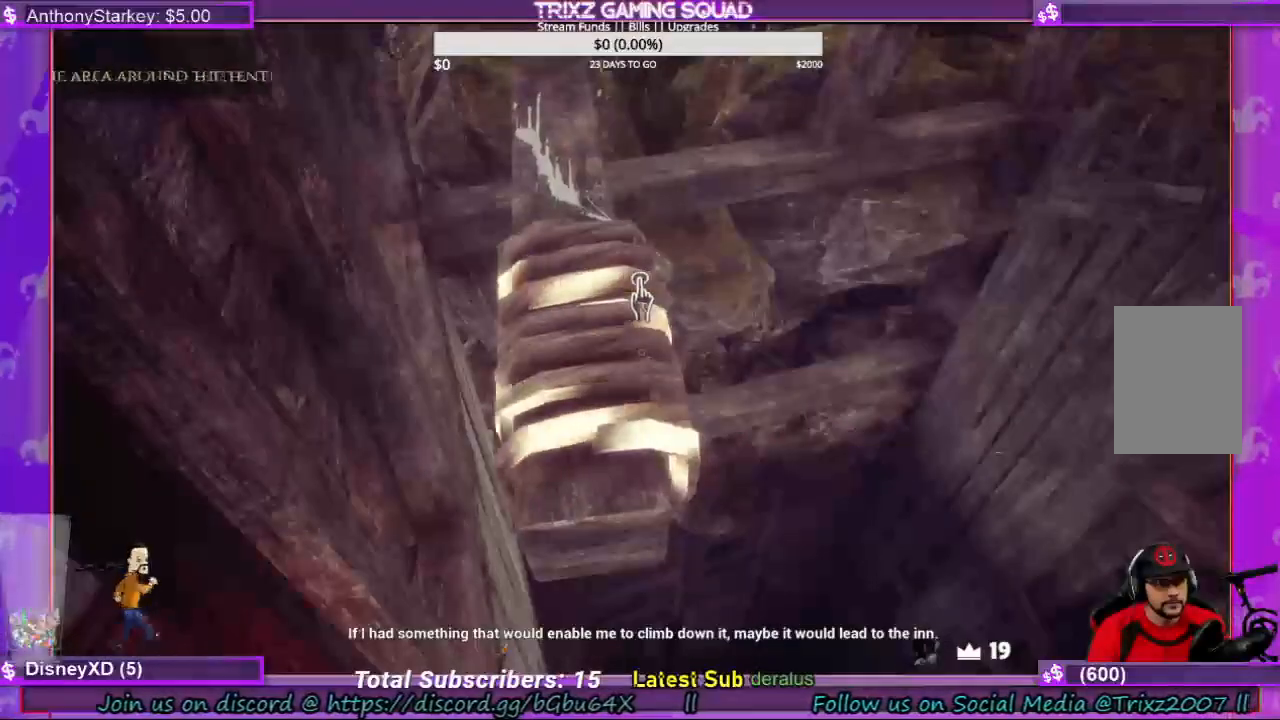
{"keys": [], "mouse": ["left"], "events": [[34, "mouse_left", "up"], [300, "mouse_left", "down"]]}
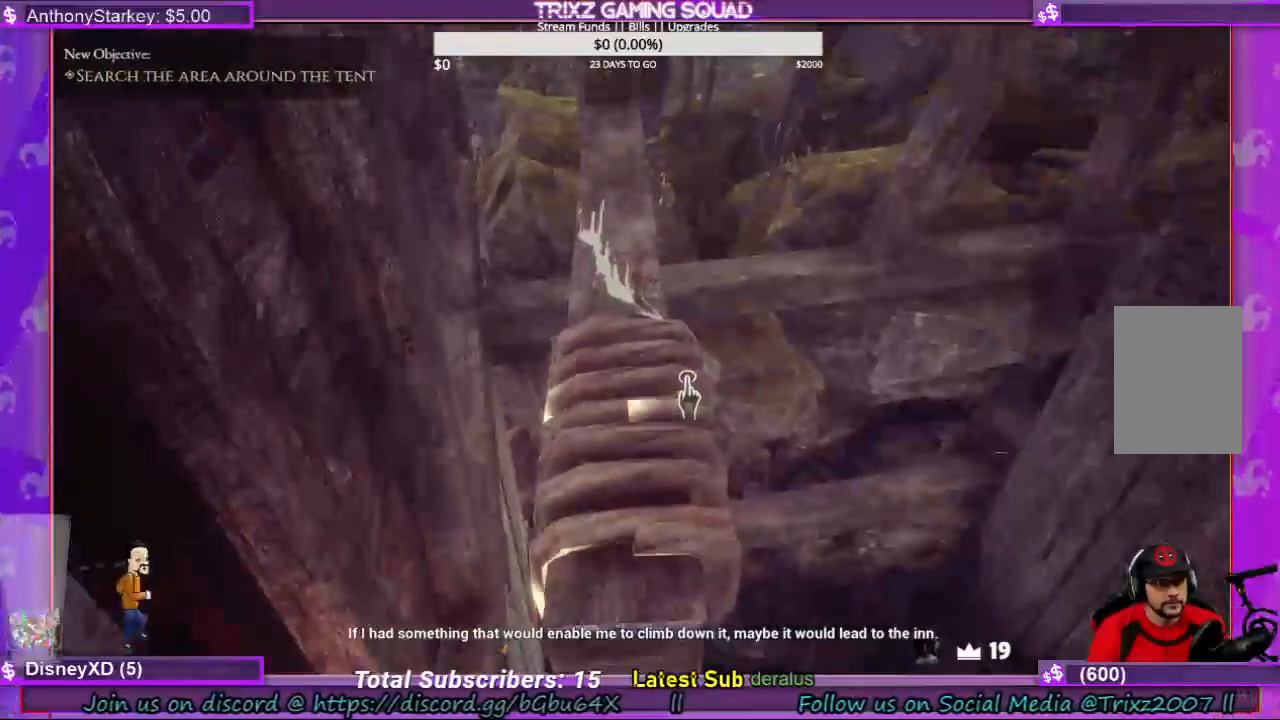
{"keys": [], "mouse": [], "events": [[134, "mouse_left", "up"]]}